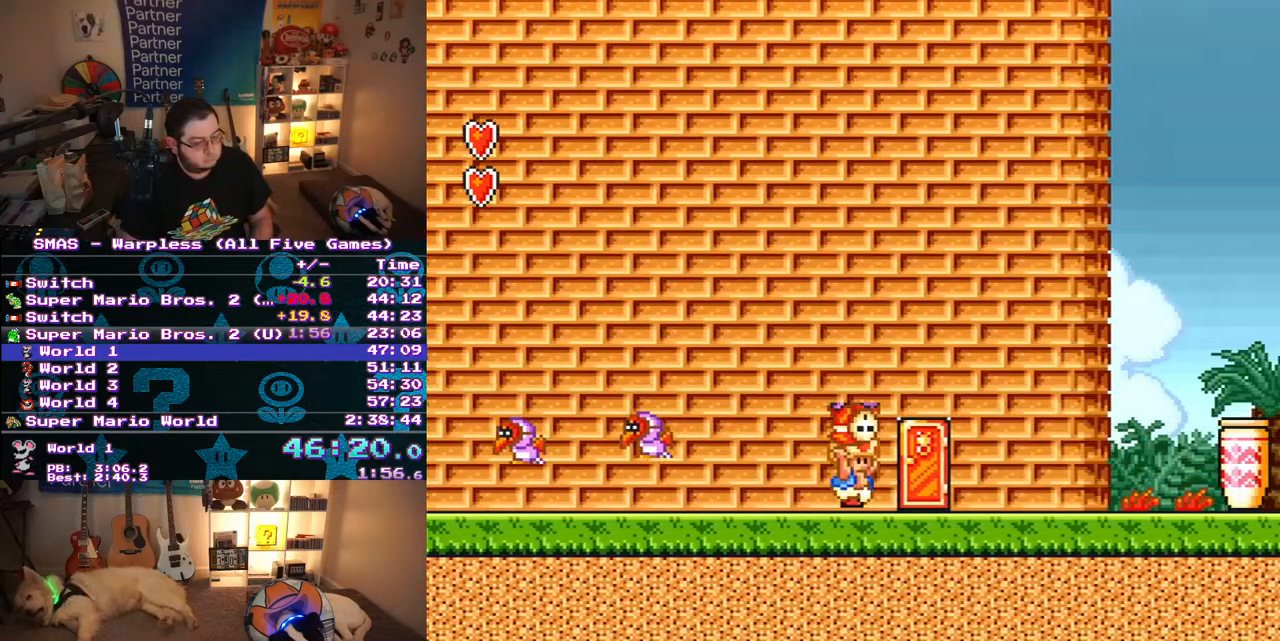
Gameplay with a controller (Nintendo layout); each line is a JSON object with the inputs held at the frame after it (dt_ms = milliseconds from this image to that frame). "events" lists button and stick changes between this image and that frame as [ms after this image, input, new state], when the widget could be followed in between. Not read: L3 R3.
{"dt_ms": 500, "buttons": ["Y"], "events": [[100, "Y", "up"], [150, "DPAD_RIGHT", "up"], [183, "Y", "down"], [233, "DPAD_UP", "down"], [400, "DPAD_UP", "up"]]}
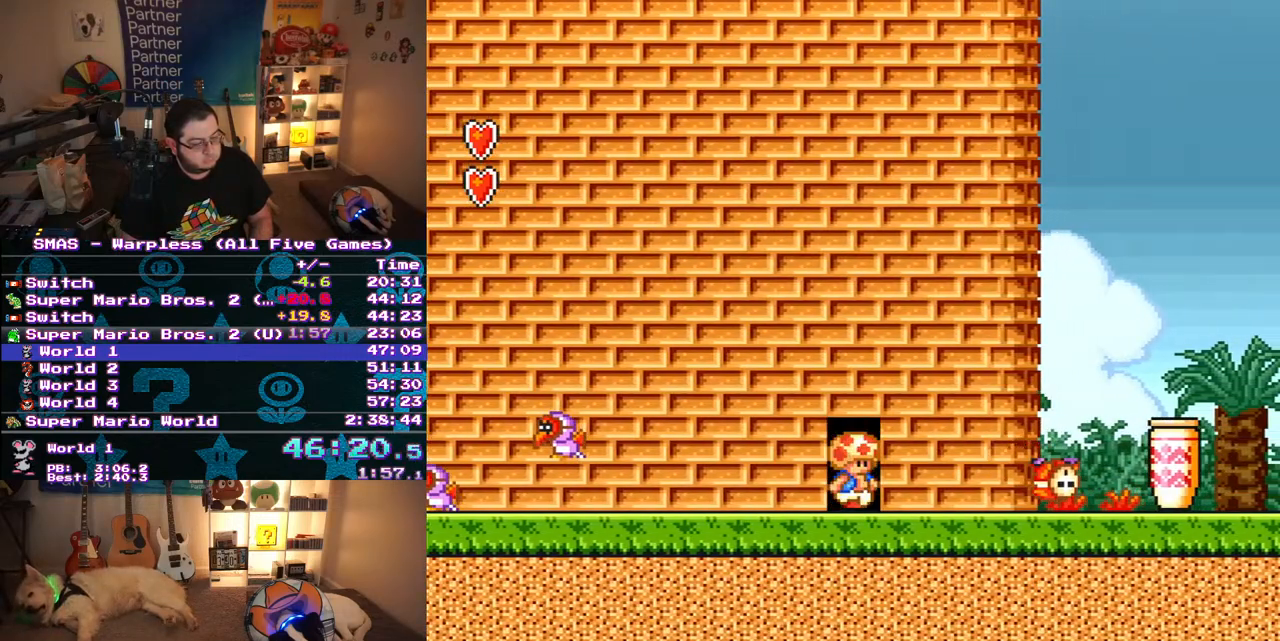
{"dt_ms": 500, "buttons": ["Y", "DPAD_RIGHT"], "events": [[83, "DPAD_RIGHT", "down"]]}
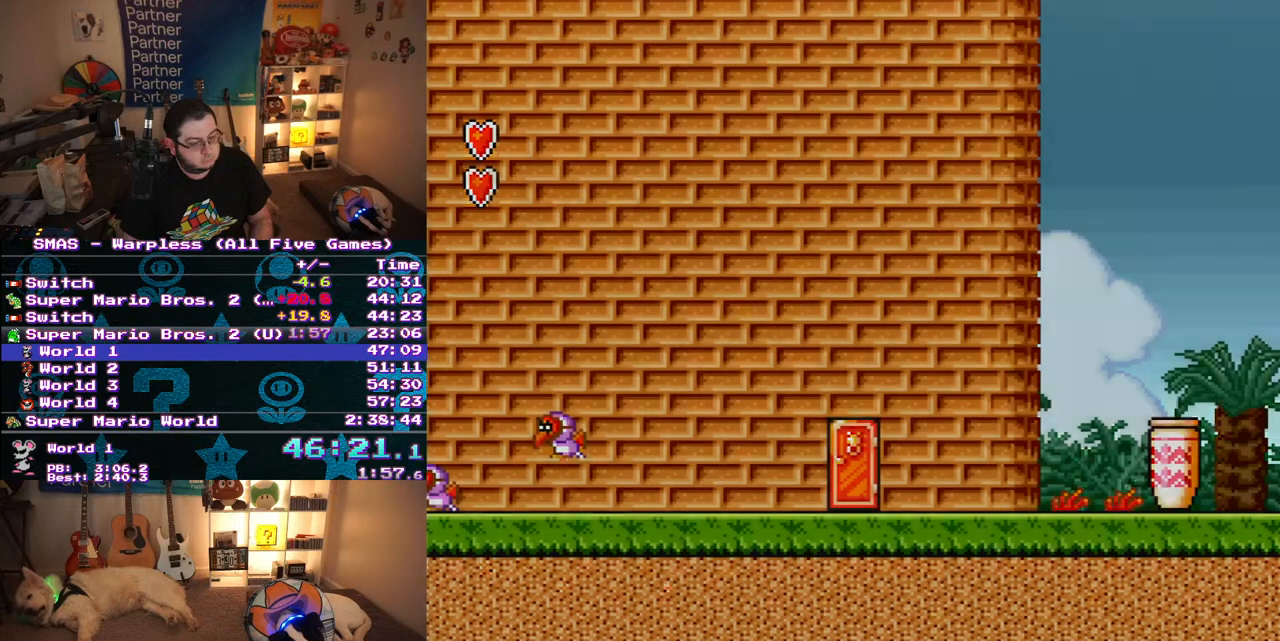
{"dt_ms": 500, "buttons": ["Y", "DPAD_RIGHT"], "events": []}
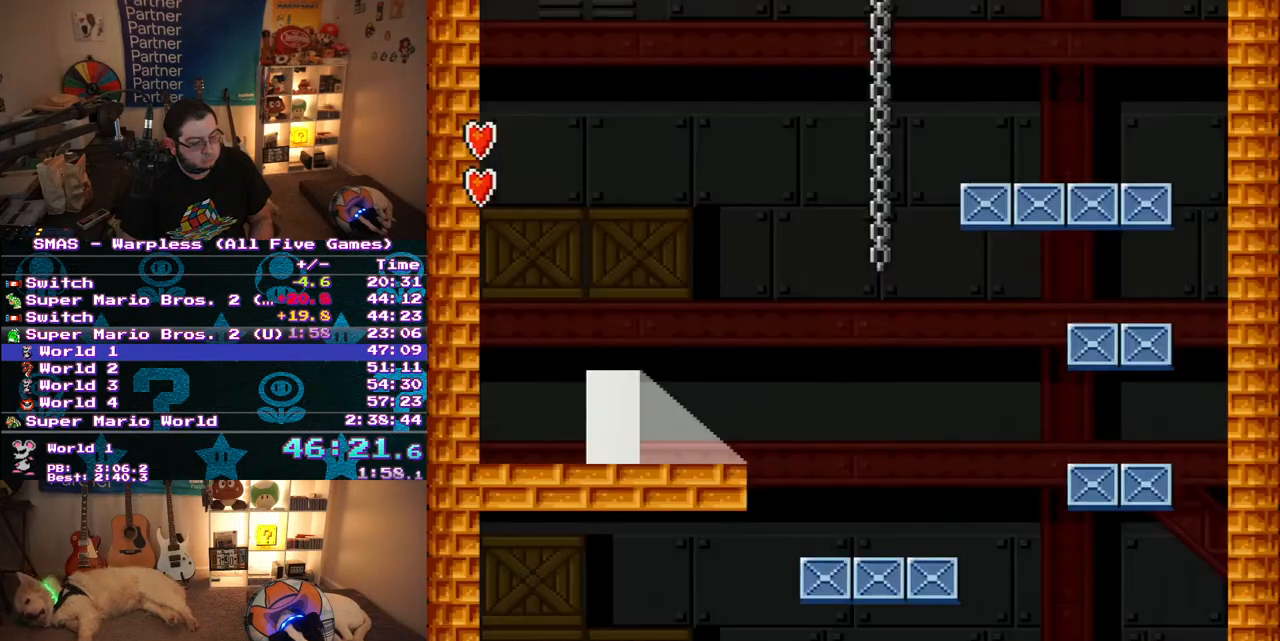
{"dt_ms": 500, "buttons": ["Y", "DPAD_RIGHT"], "events": []}
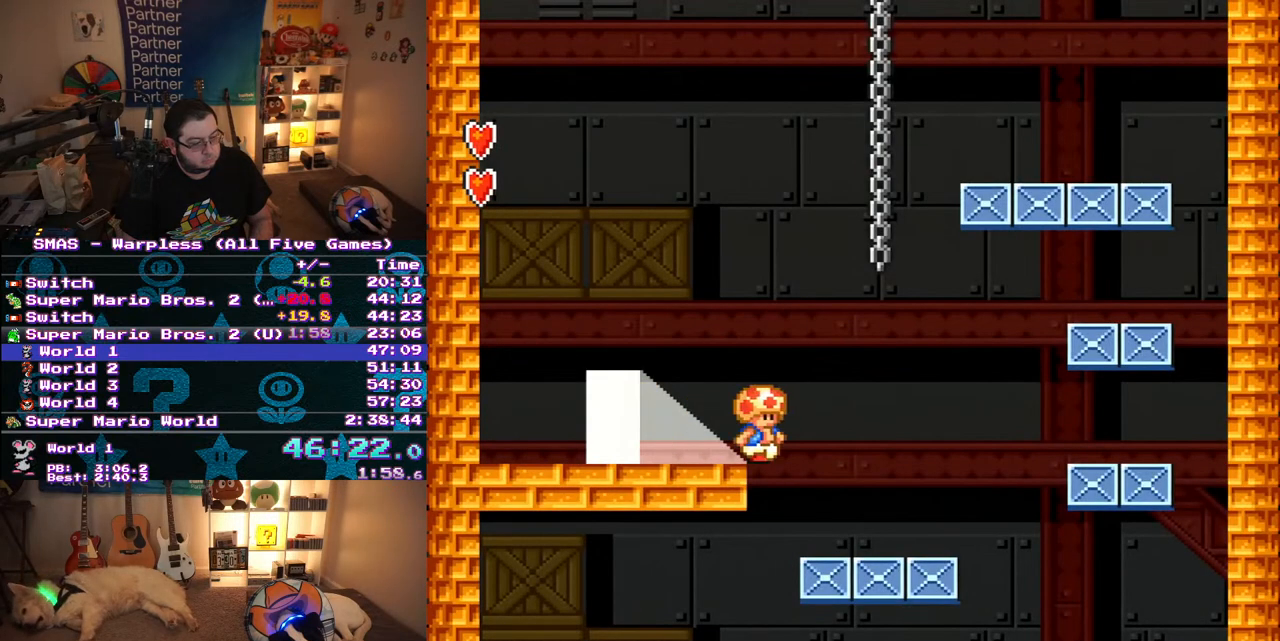
{"dt_ms": 500, "buttons": ["Y", "DPAD_UP", "DPAD_LEFT"], "events": [[400, "DPAD_UP", "down"], [417, "DPAD_RIGHT", "up"], [450, "DPAD_LEFT", "down"]]}
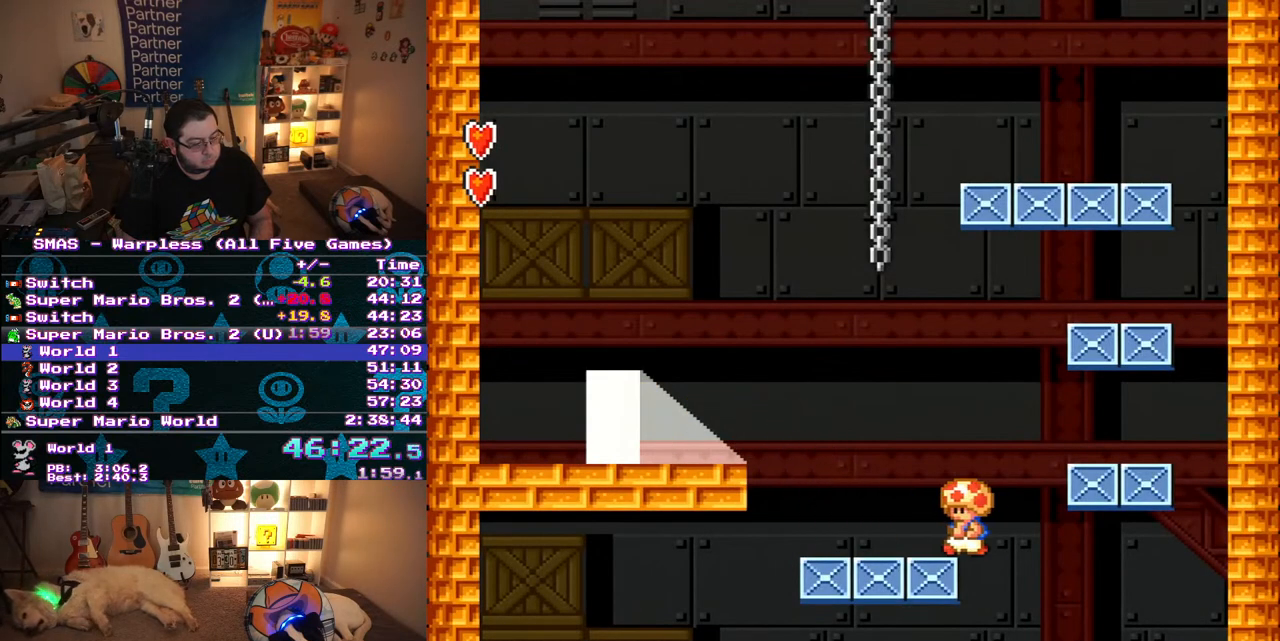
{"dt_ms": 500, "buttons": [], "events": [[83, "DPAD_UP", "up"], [183, "DPAD_LEFT", "up"], [500, "Y", "up"]]}
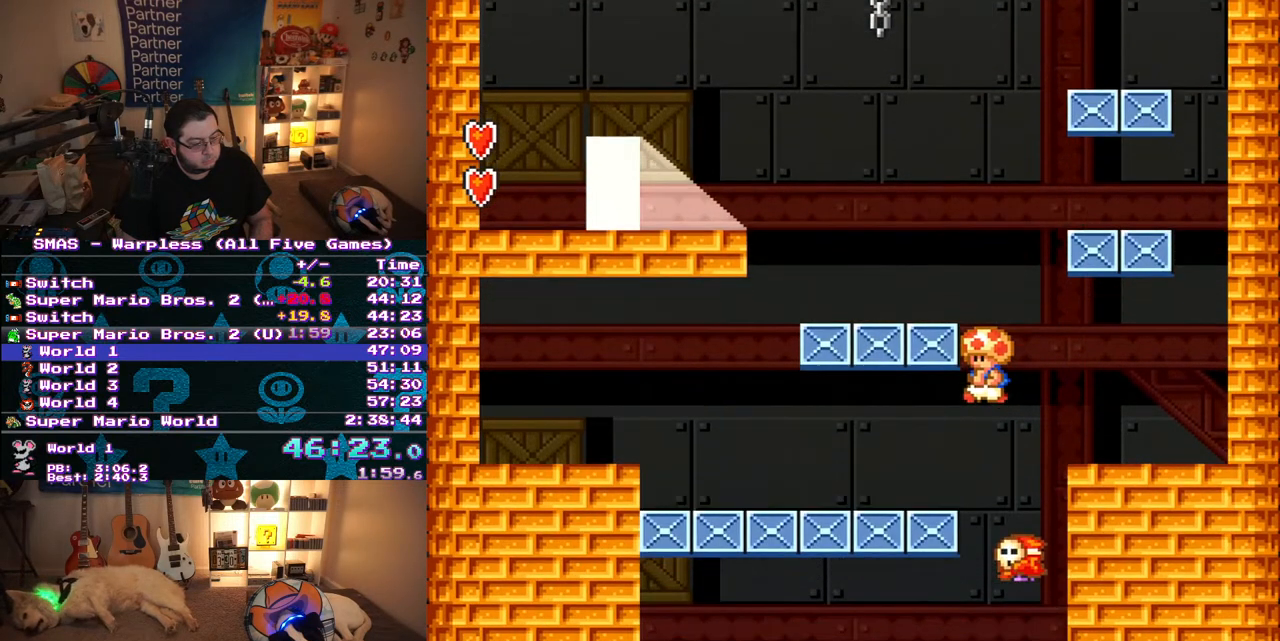
{"dt_ms": 500, "buttons": [], "events": []}
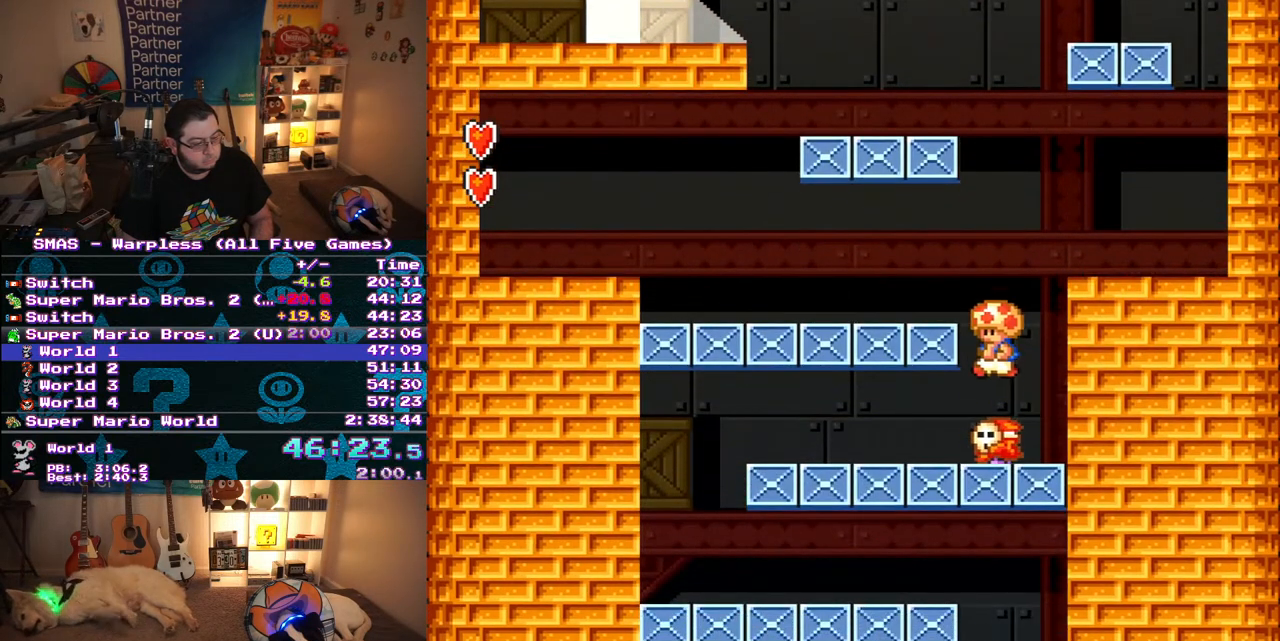
{"dt_ms": 500, "buttons": ["Y", "DPAD_LEFT"], "events": [[50, "DPAD_LEFT", "down"], [167, "Y", "down"]]}
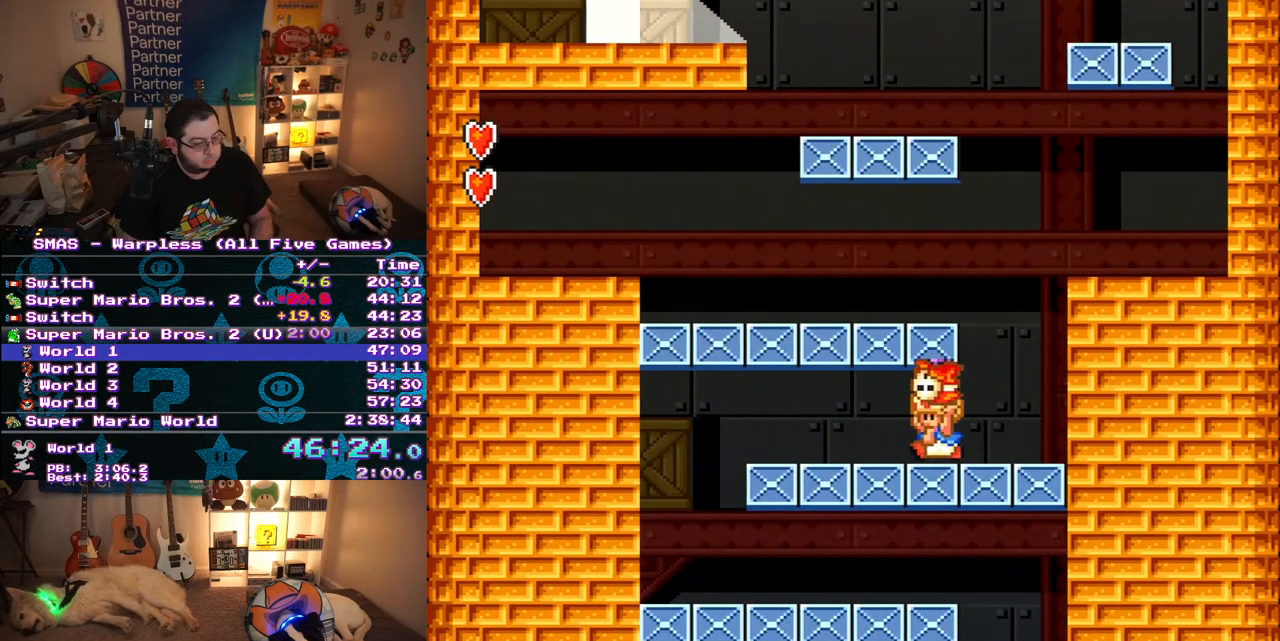
{"dt_ms": 500, "buttons": ["Y", "DPAD_RIGHT"], "events": [[283, "DPAD_UP", "down"], [300, "DPAD_LEFT", "up"], [300, "DPAD_RIGHT", "down"], [300, "DPAD_UP", "up"]]}
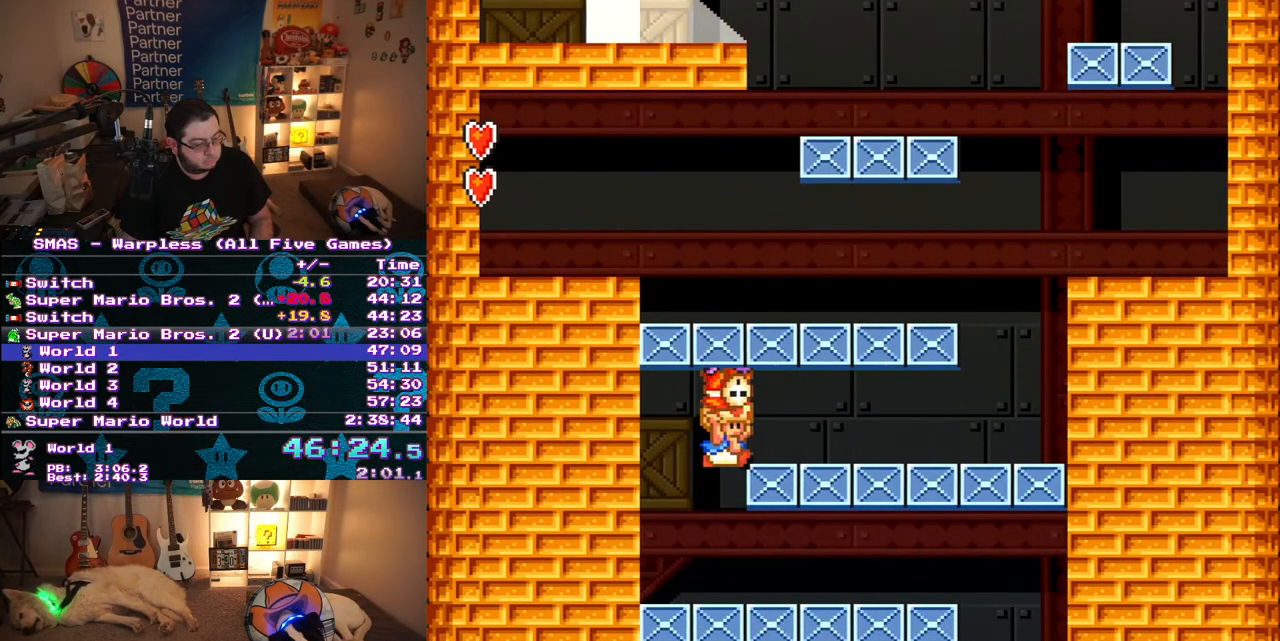
{"dt_ms": 500, "buttons": ["Y", "DPAD_RIGHT"], "events": []}
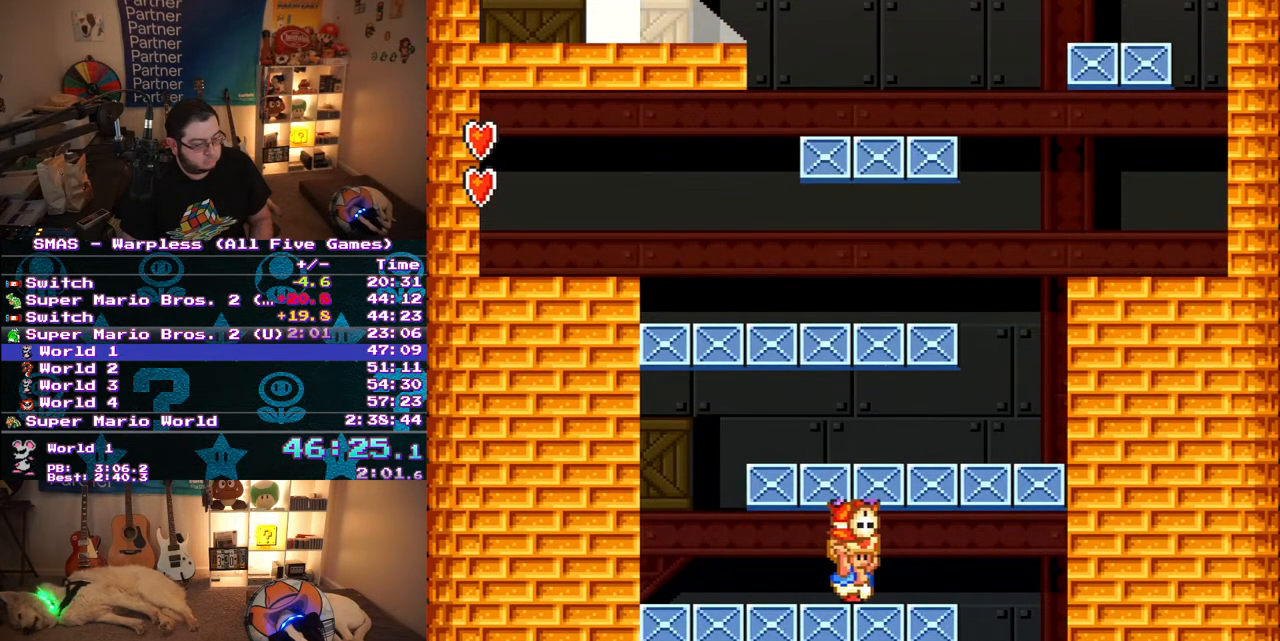
{"dt_ms": 500, "buttons": ["Y", "DPAD_RIGHT"], "events": [[283, "Y", "up"], [333, "Y", "down"]]}
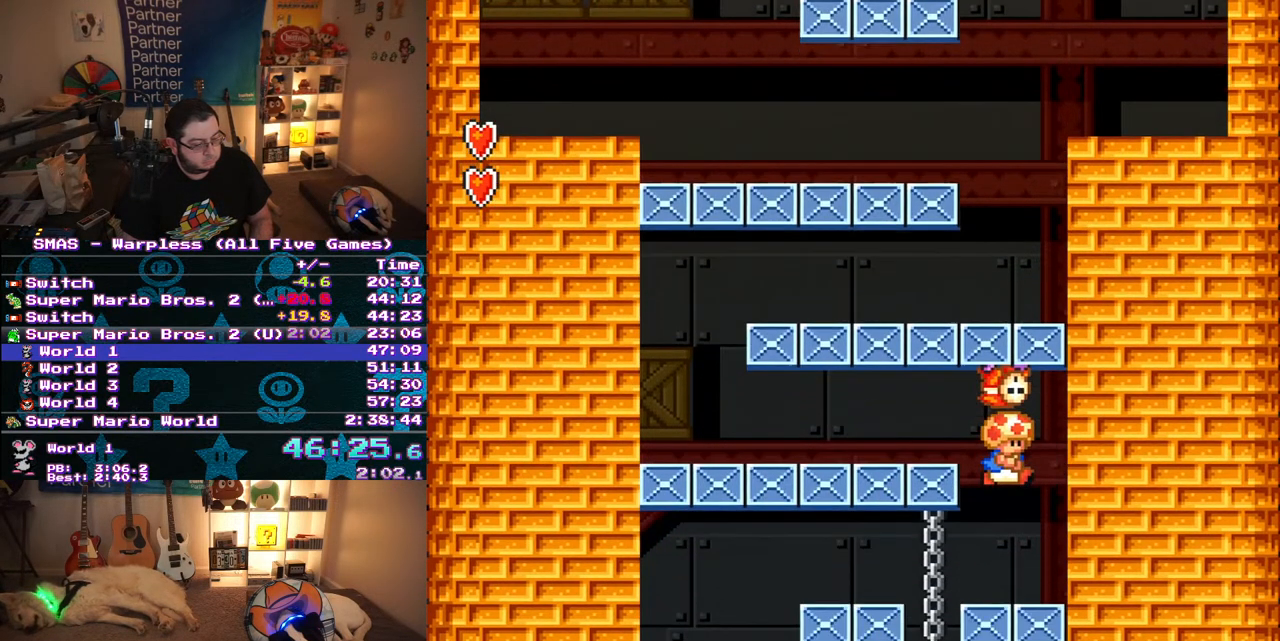
{"dt_ms": 500, "buttons": ["Y"], "events": [[17, "DPAD_RIGHT", "up"]]}
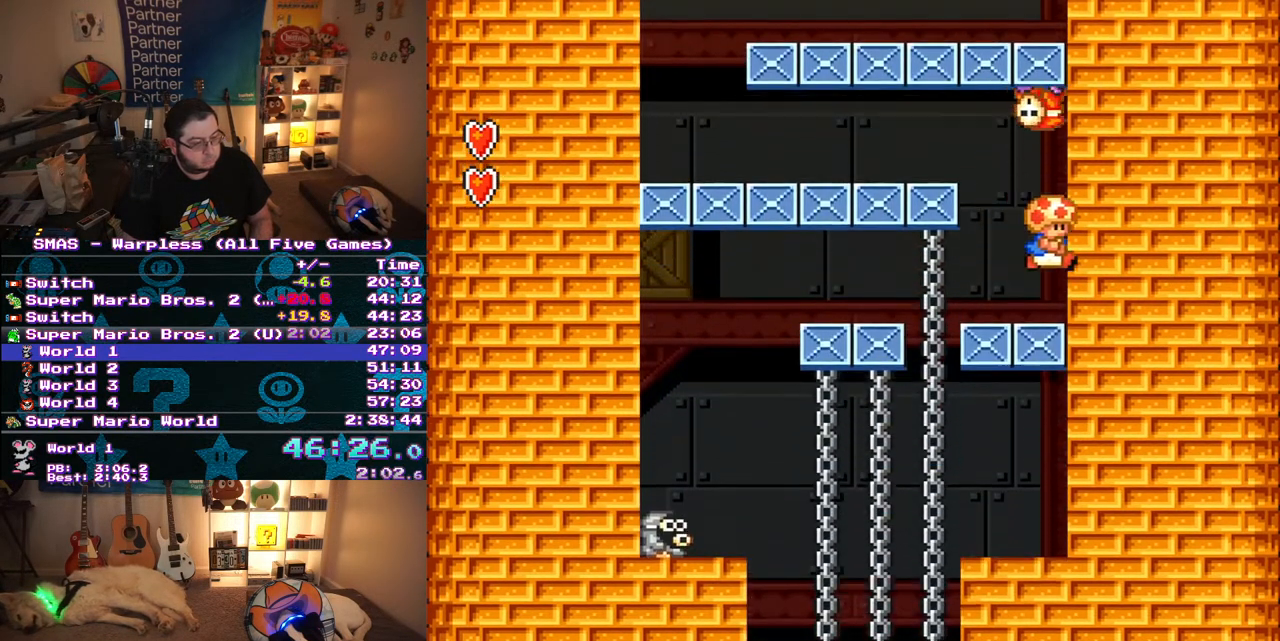
{"dt_ms": 500, "buttons": ["DPAD_LEFT"], "events": [[217, "B", "down"], [300, "DPAD_LEFT", "down"], [400, "B", "up"], [450, "Y", "up"]]}
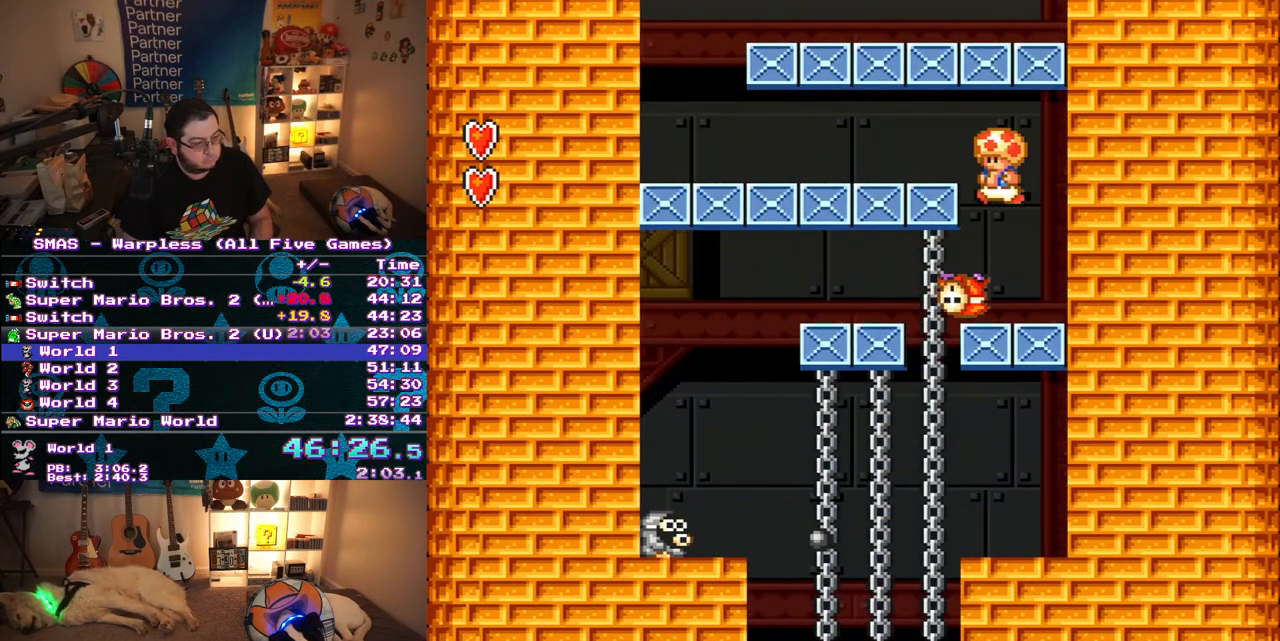
{"dt_ms": 500, "buttons": [], "events": [[17, "DPAD_LEFT", "up"], [100, "DPAD_RIGHT", "down"], [217, "DPAD_RIGHT", "up"], [333, "DPAD_LEFT", "down"], [433, "DPAD_LEFT", "up"]]}
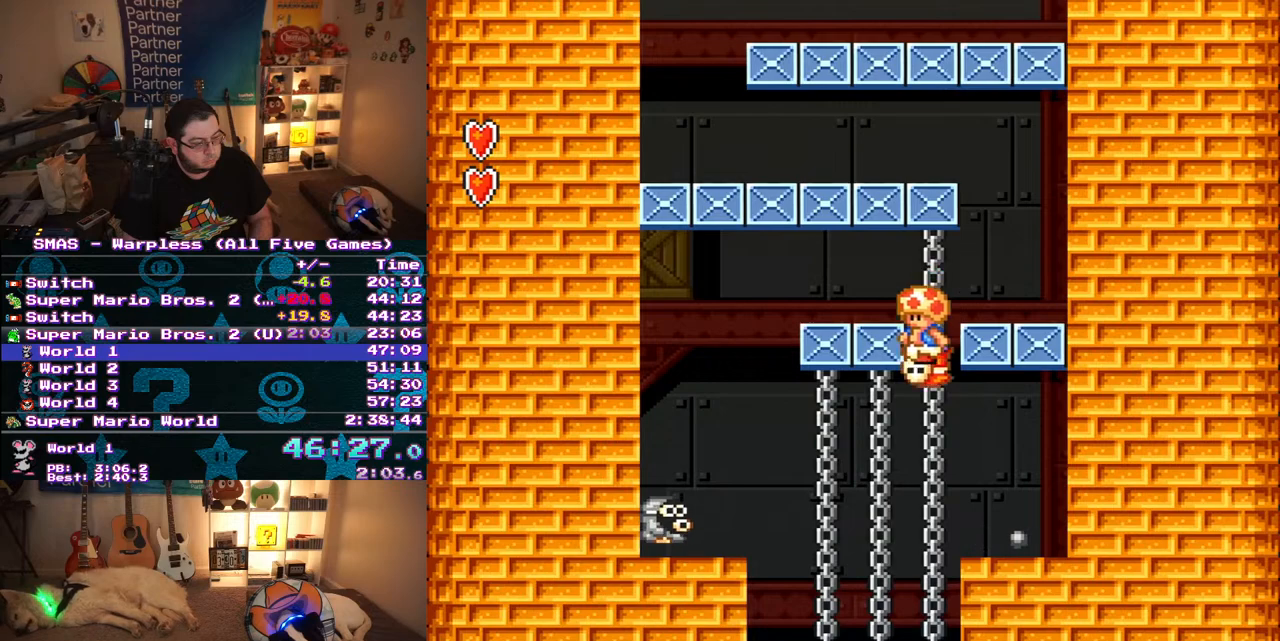
{"dt_ms": 500, "buttons": [], "events": []}
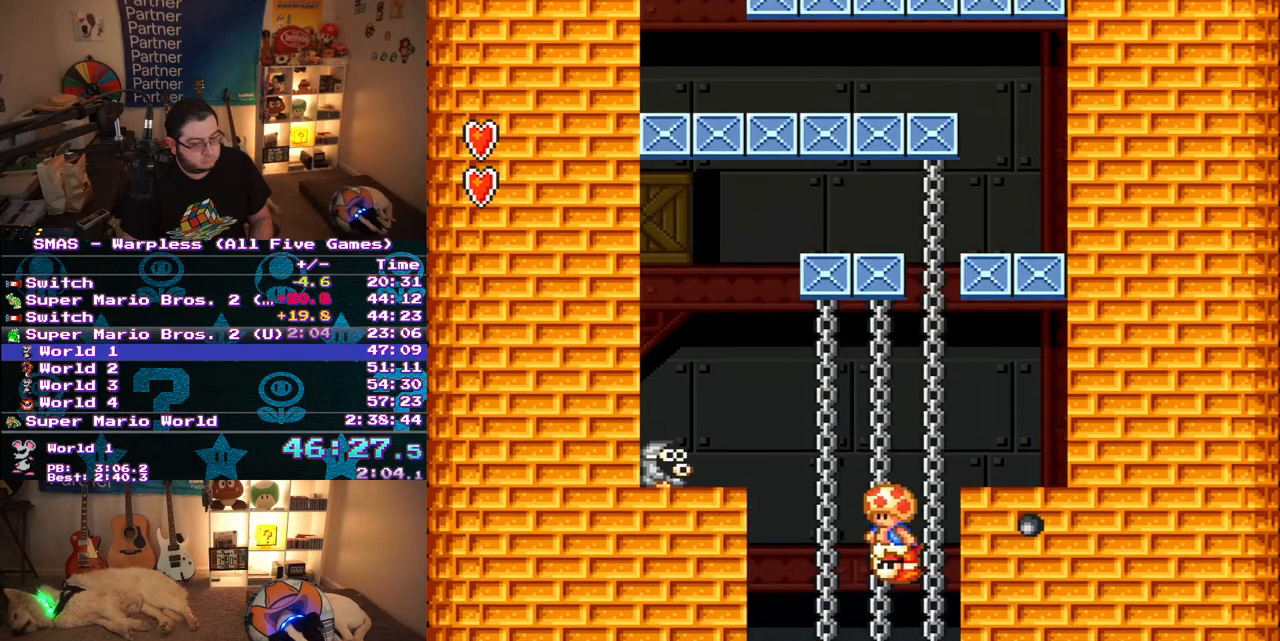
{"dt_ms": 500, "buttons": [], "events": []}
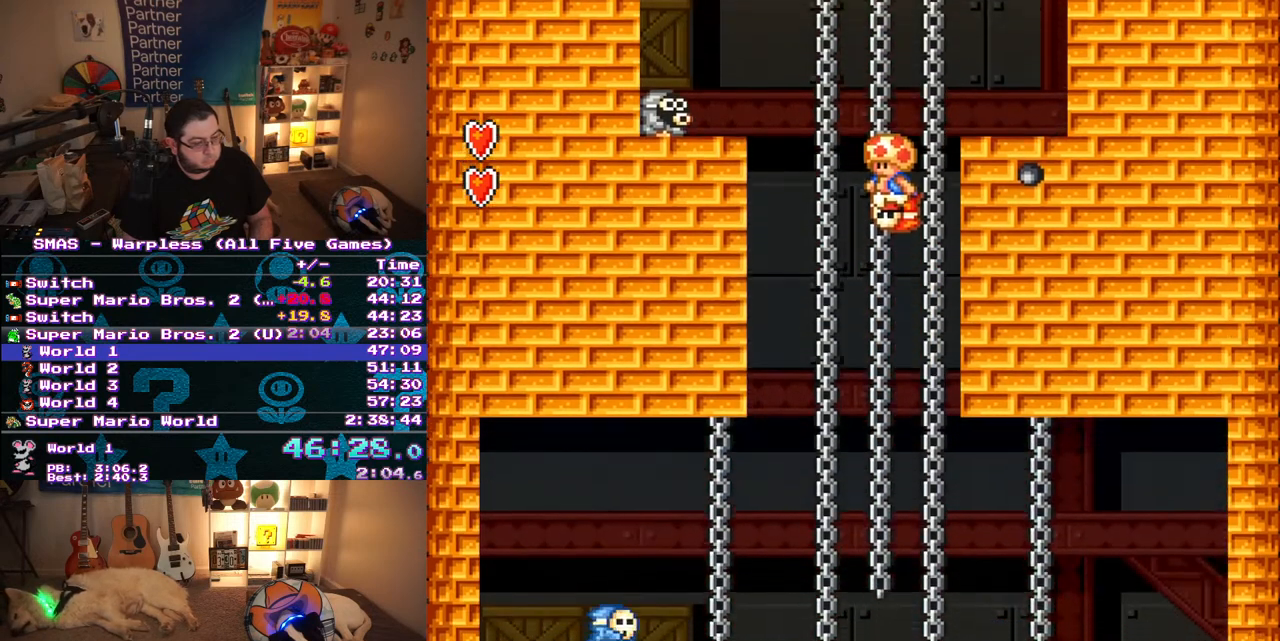
{"dt_ms": 500, "buttons": [], "events": []}
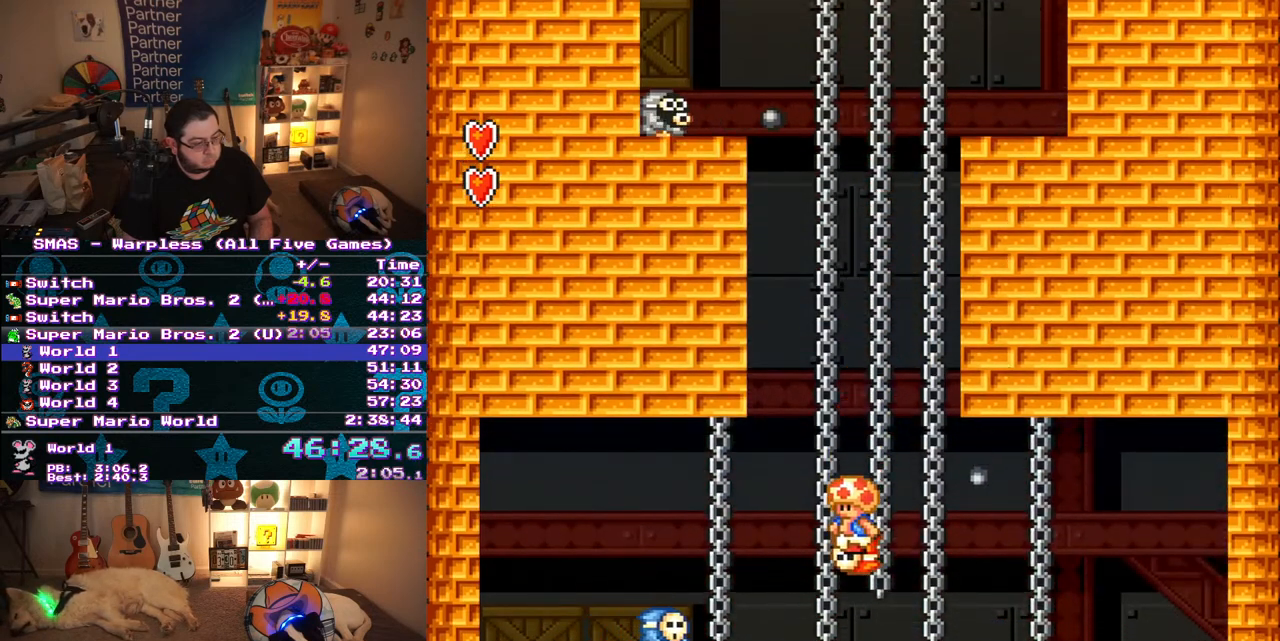
{"dt_ms": 500, "buttons": [], "events": []}
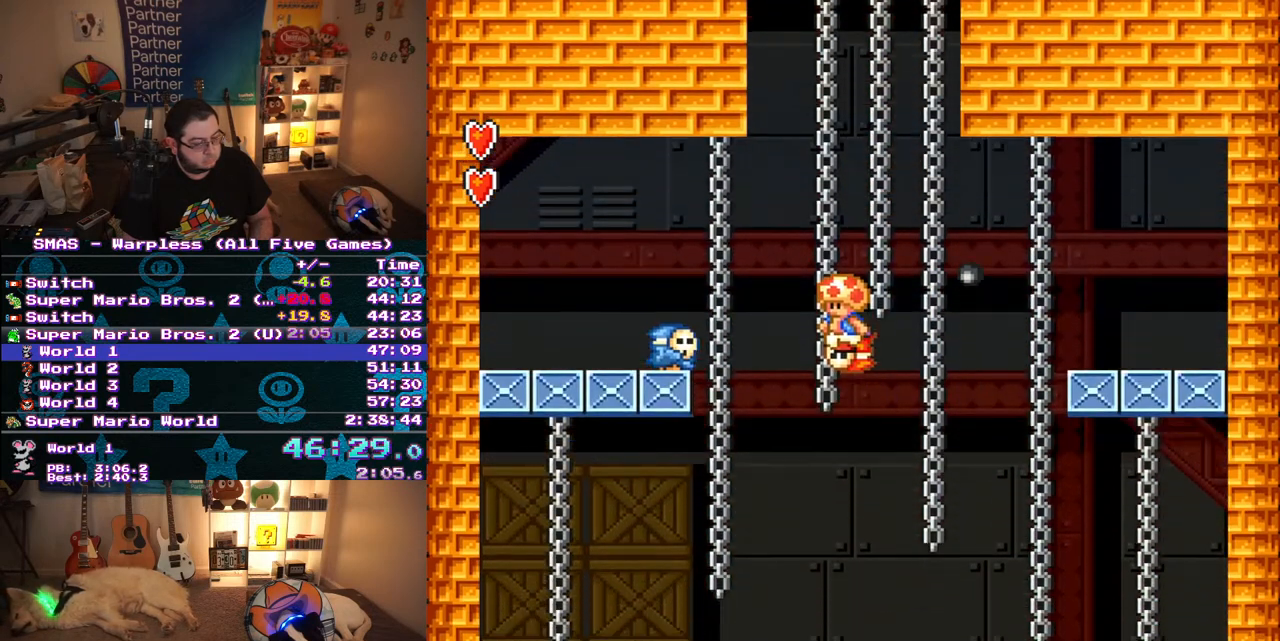
{"dt_ms": 500, "buttons": ["DPAD_LEFT"], "events": [[150, "DPAD_LEFT", "down"]]}
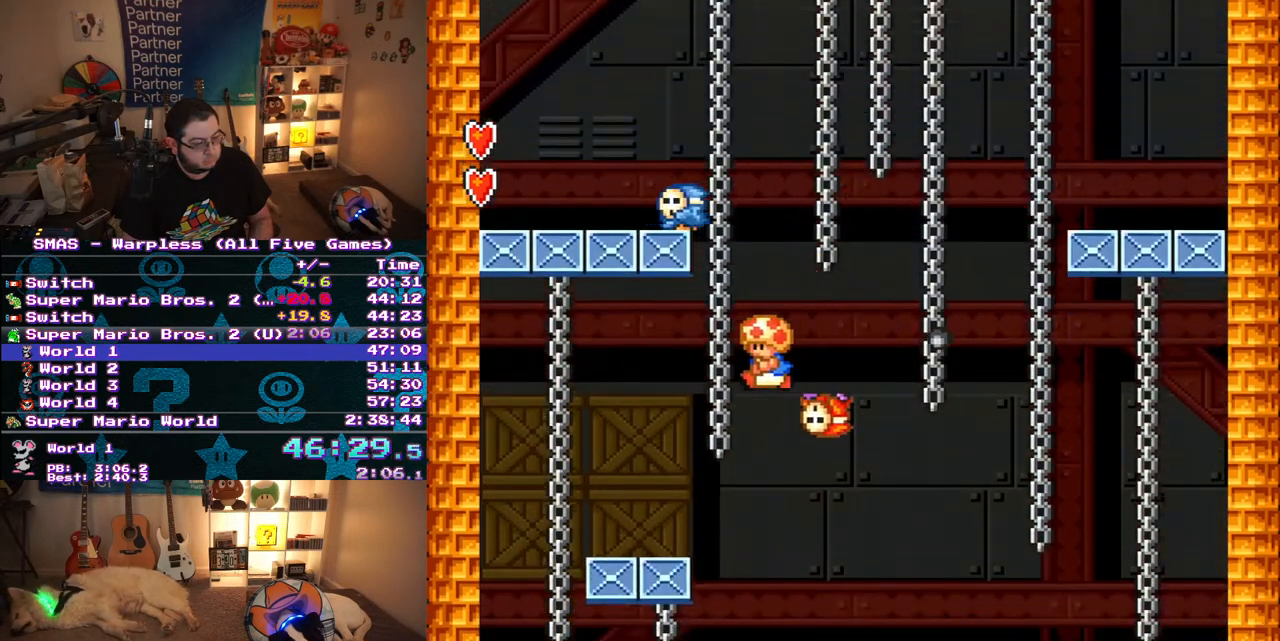
{"dt_ms": 500, "buttons": [], "events": [[33, "DPAD_LEFT", "up"], [67, "DPAD_RIGHT", "down"], [167, "DPAD_RIGHT", "up"]]}
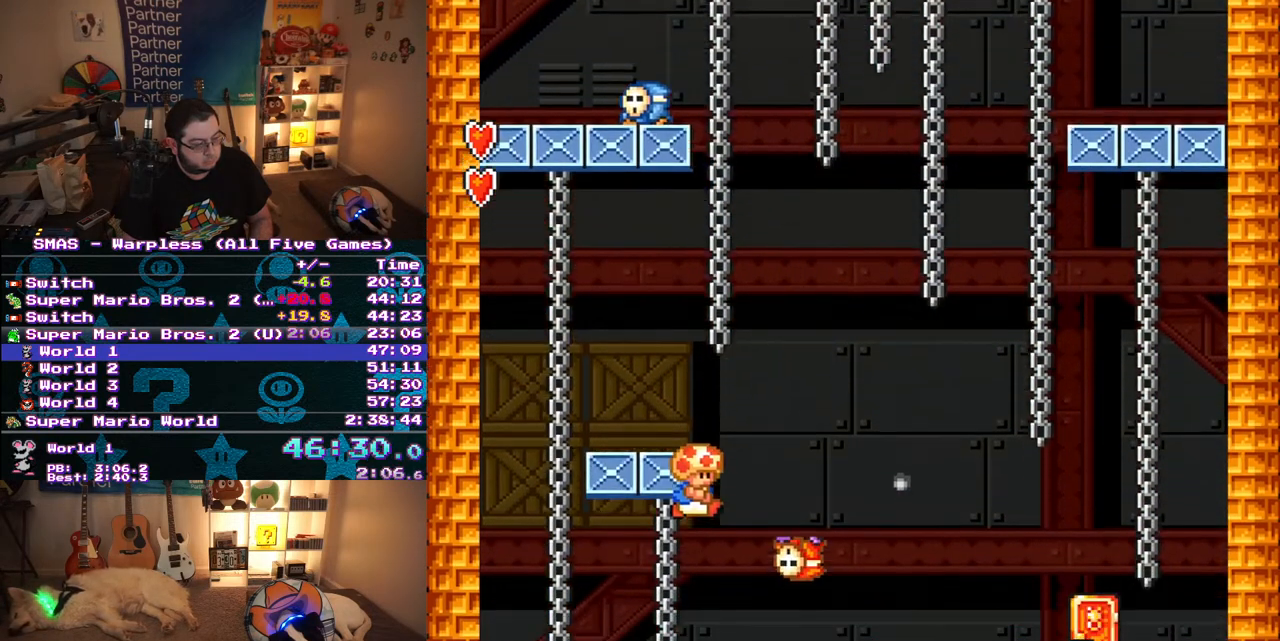
{"dt_ms": 500, "buttons": [], "events": []}
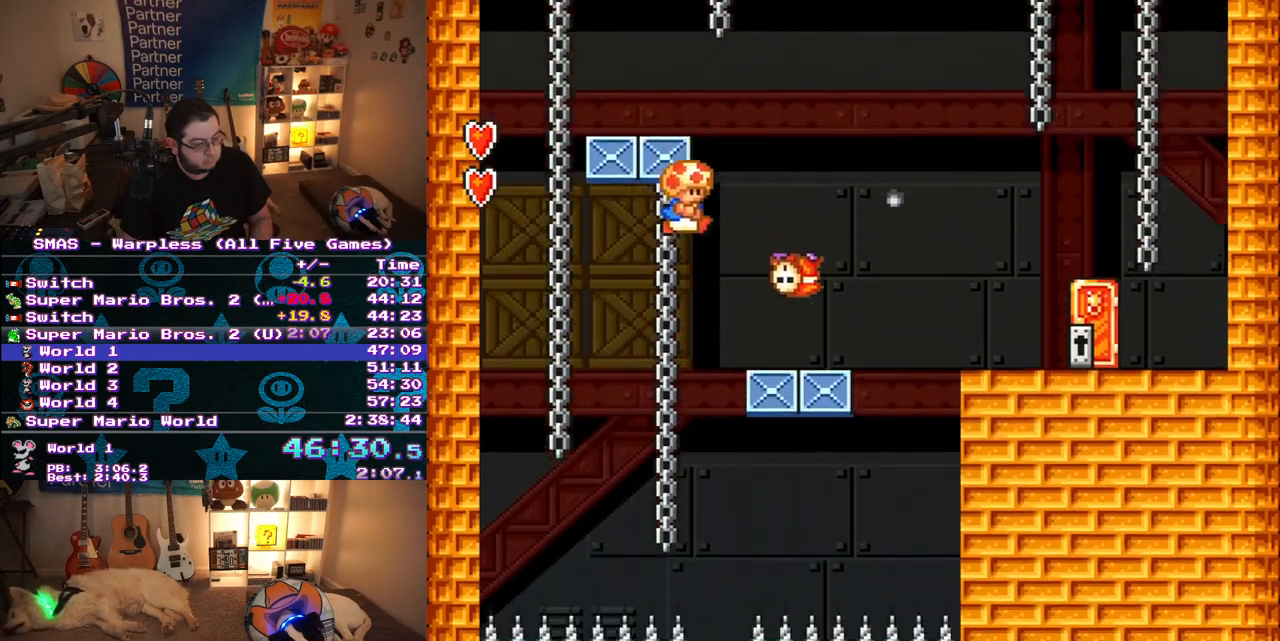
{"dt_ms": 500, "buttons": ["DPAD_RIGHT"], "events": [[300, "DPAD_RIGHT", "down"]]}
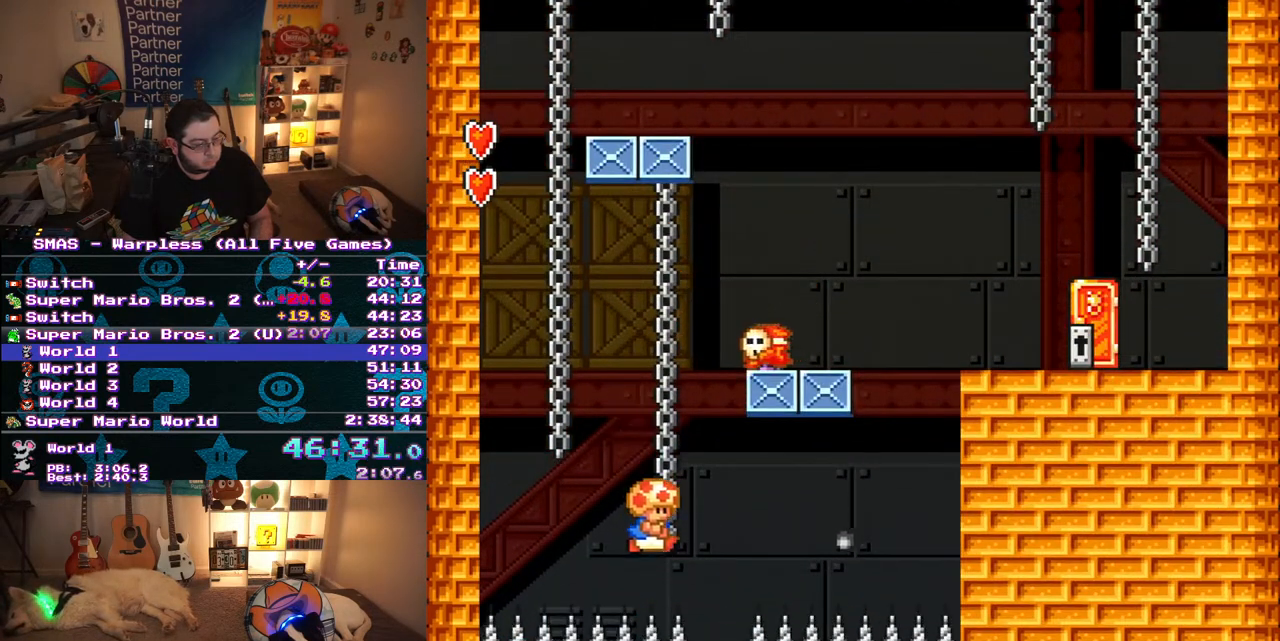
{"dt_ms": 500, "buttons": [], "events": [[100, "DPAD_RIGHT", "up"]]}
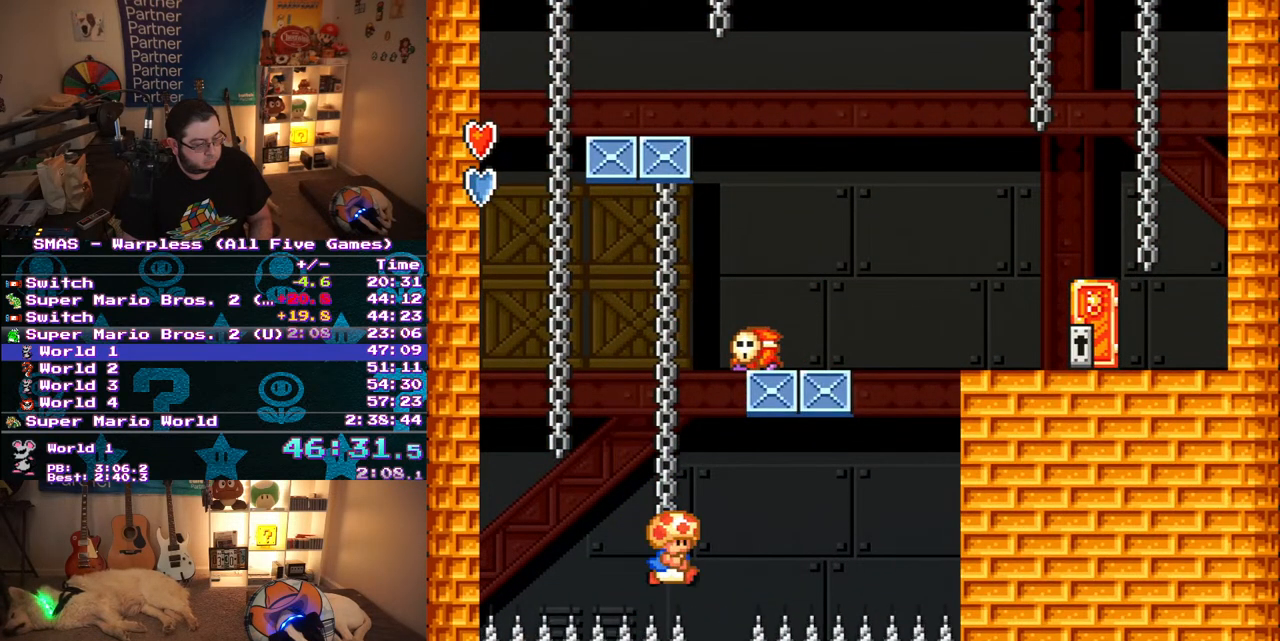
{"dt_ms": 500, "buttons": [], "events": []}
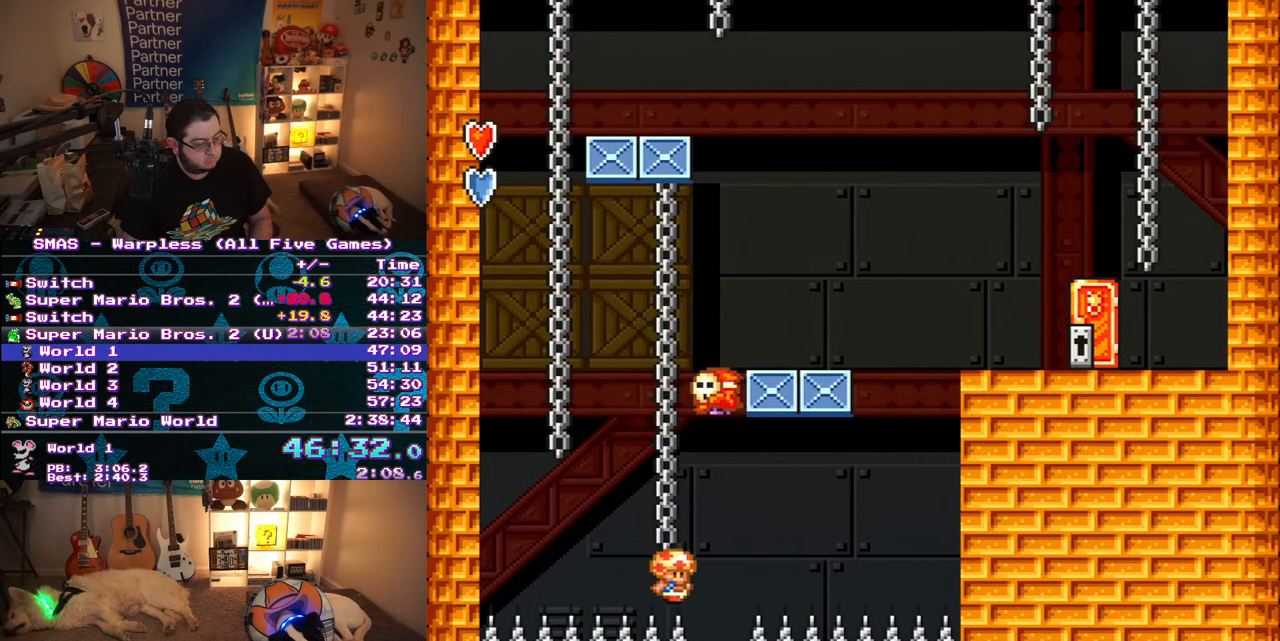
{"dt_ms": 500, "buttons": ["DPAD_UP"], "events": [[217, "DPAD_UP", "down"]]}
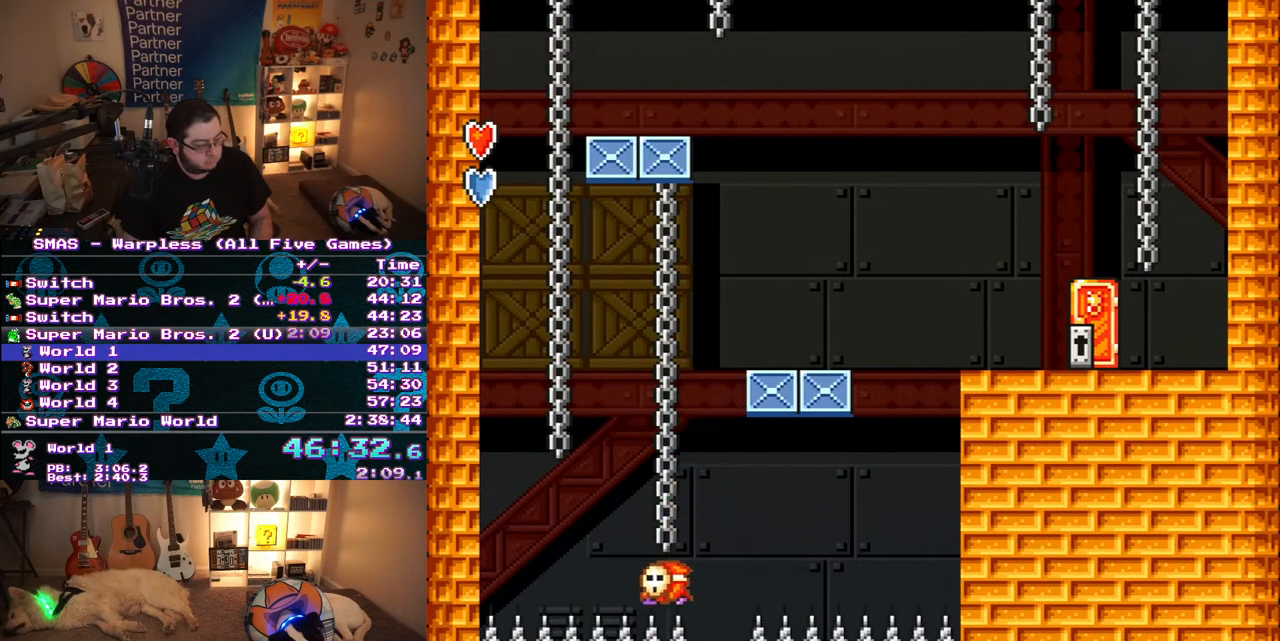
{"dt_ms": 500, "buttons": ["START"], "events": [[217, "DPAD_UP", "up"], [483, "START", "down"]]}
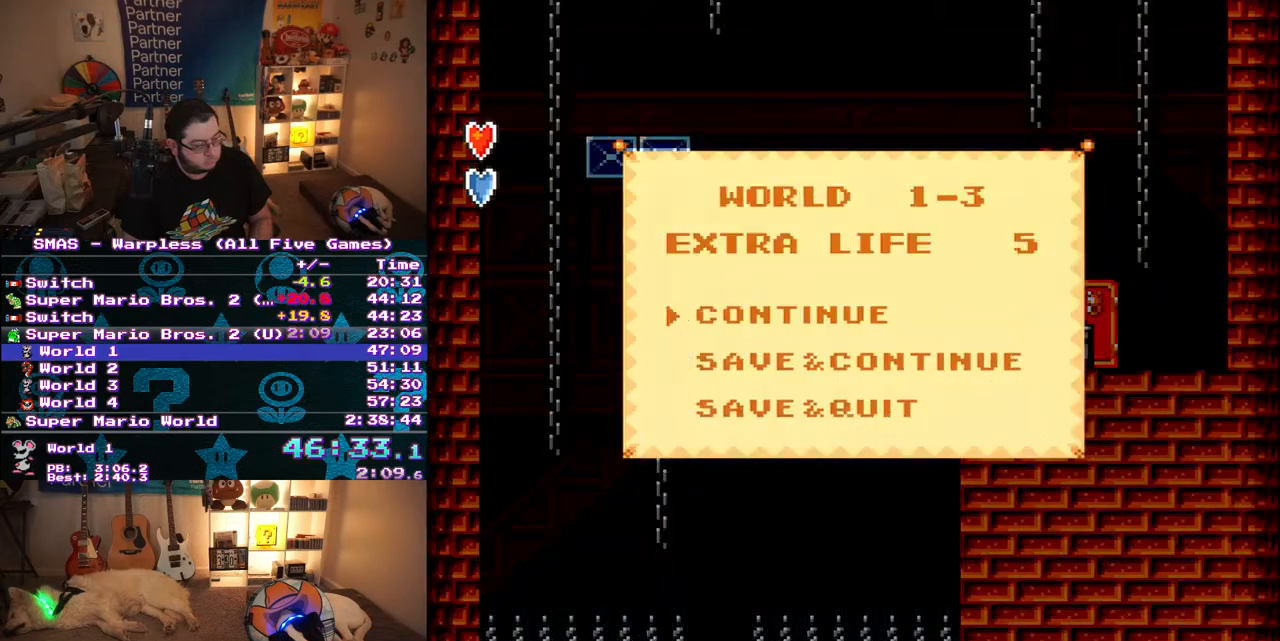
{"dt_ms": 1000, "buttons": [], "events": [[117, "START", "up"], [200, "L1", "down"], [283, "SELECT", "down"], [550, "SELECT", "up"], [617, "L1", "up"]]}
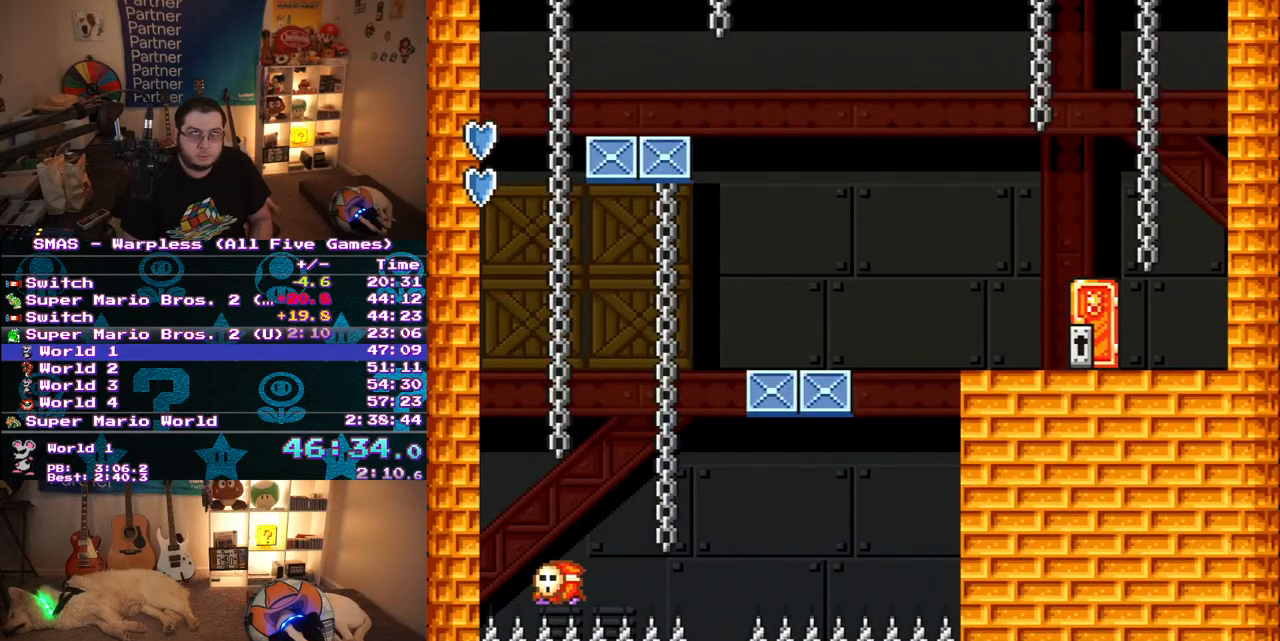
{"dt_ms": 500, "buttons": ["A"], "events": [[467, "A", "down"]]}
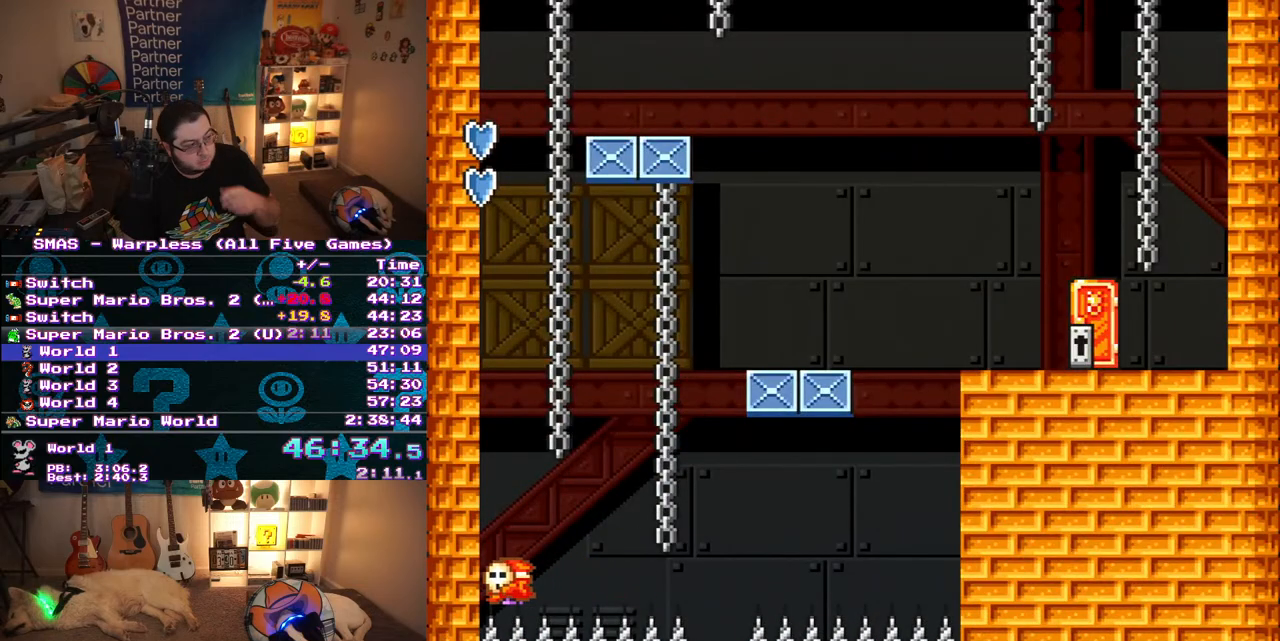
{"dt_ms": 500, "buttons": [], "events": [[183, "A", "up"], [283, "A", "down"], [317, "B", "down"], [350, "A", "up"], [367, "B", "up"], [417, "A", "down"], [417, "B", "down"], [467, "A", "up"], [483, "B", "up"]]}
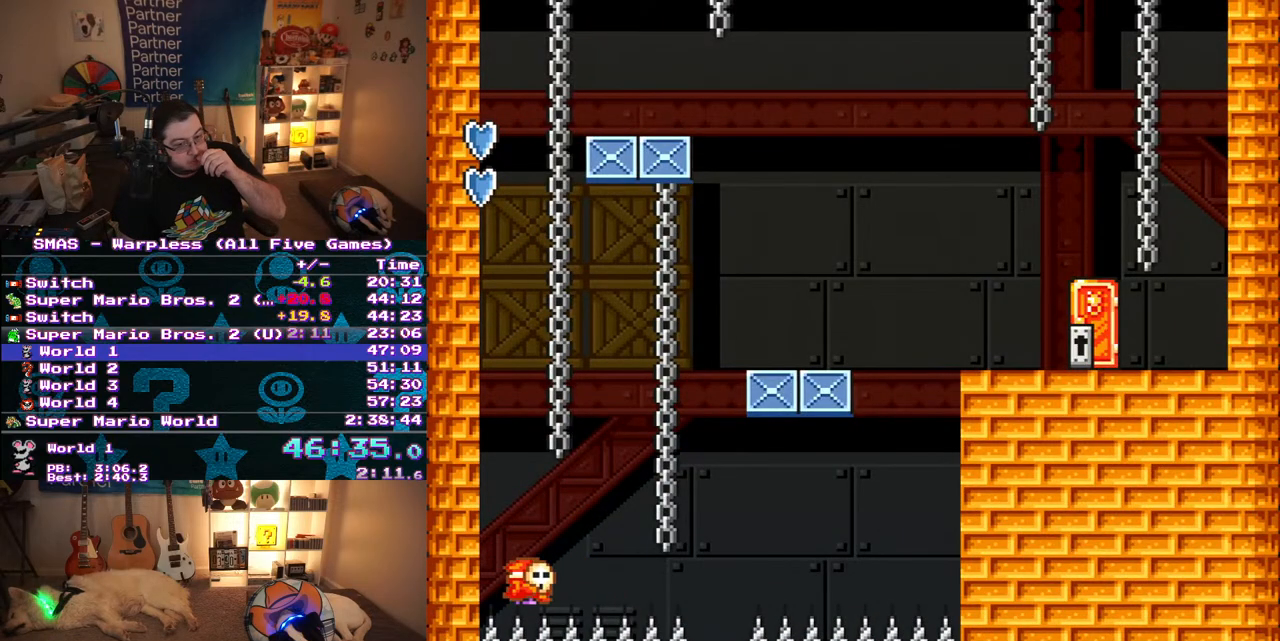
{"dt_ms": 500, "buttons": ["A", "B"], "events": [[200, "A", "down"], [200, "B", "down"], [250, "A", "up"], [250, "B", "up"], [317, "A", "down"], [333, "B", "down"], [400, "A", "up"], [400, "B", "up"], [467, "A", "down"], [467, "B", "down"]]}